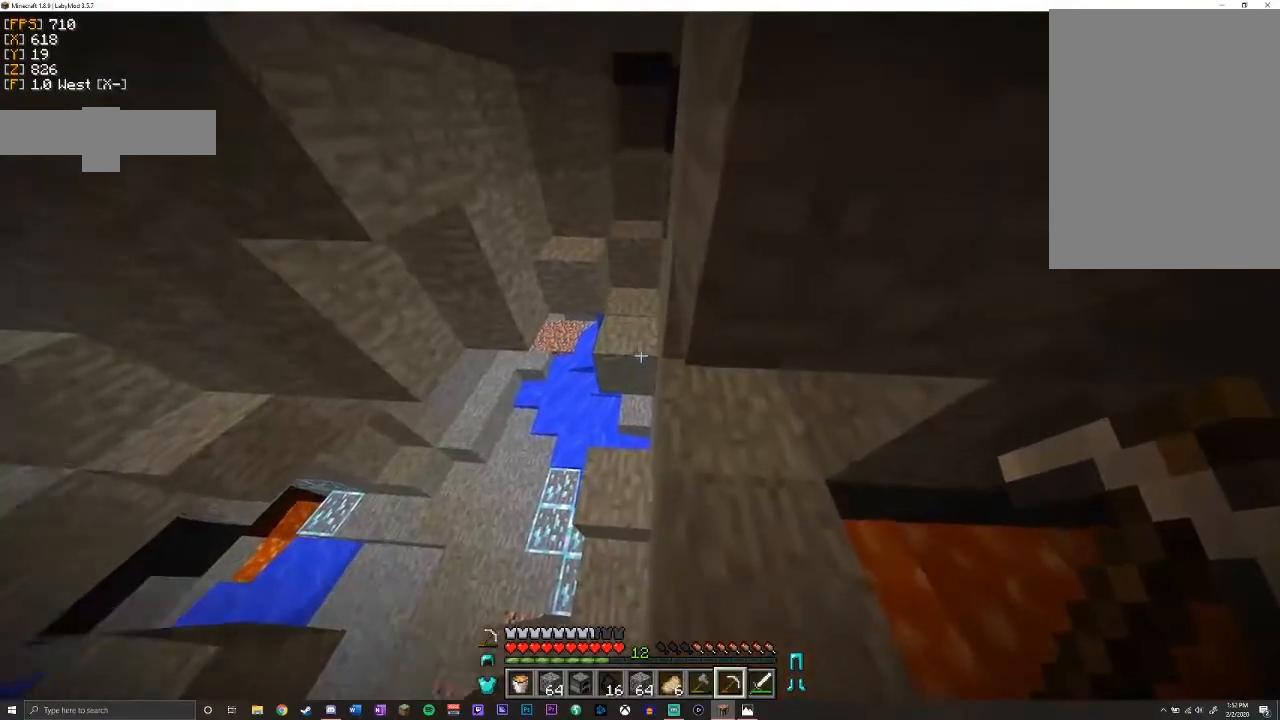
Gameplay with keyboard and mouse; each line is a JSON object with the keys and mouse buttons held at the frame after it. "events" lists presses ("down") and releases ("up") of "a", "d", "s", "shift", "space", "w", "mouse_left" and "mouse_right" between this image and that frame as [ms after this image, input, new state], when the widget could be followed in between. "mouse_left", "mouse_right" = the "left", "right" buttons of the "mouse" list. No other keys are recorded. Fast repeated clicks can show as one long hold. Mouse movement is not recorded.
{"keys": ["d", "shift"], "mouse": [], "events": [[150, "s", "down"], [350, "d", "down"], [400, "s", "up"]]}
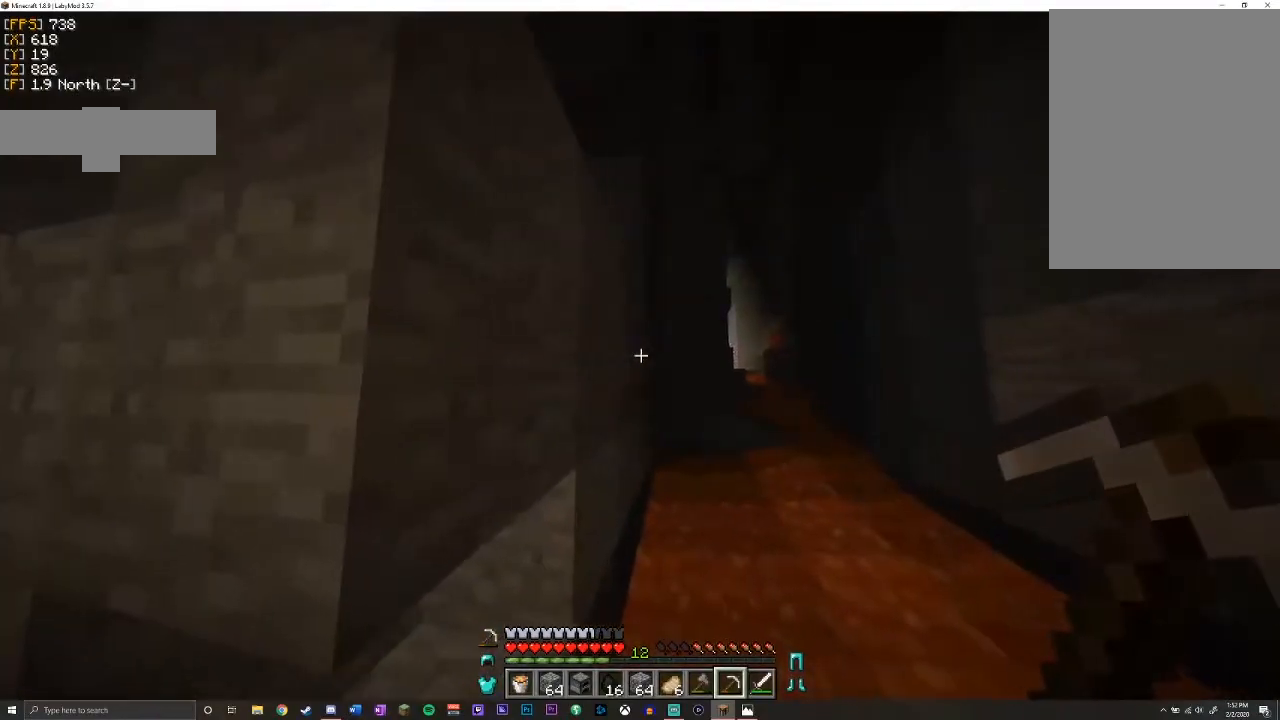
{"keys": ["shift"], "mouse": [], "events": [[267, "d", "up"]]}
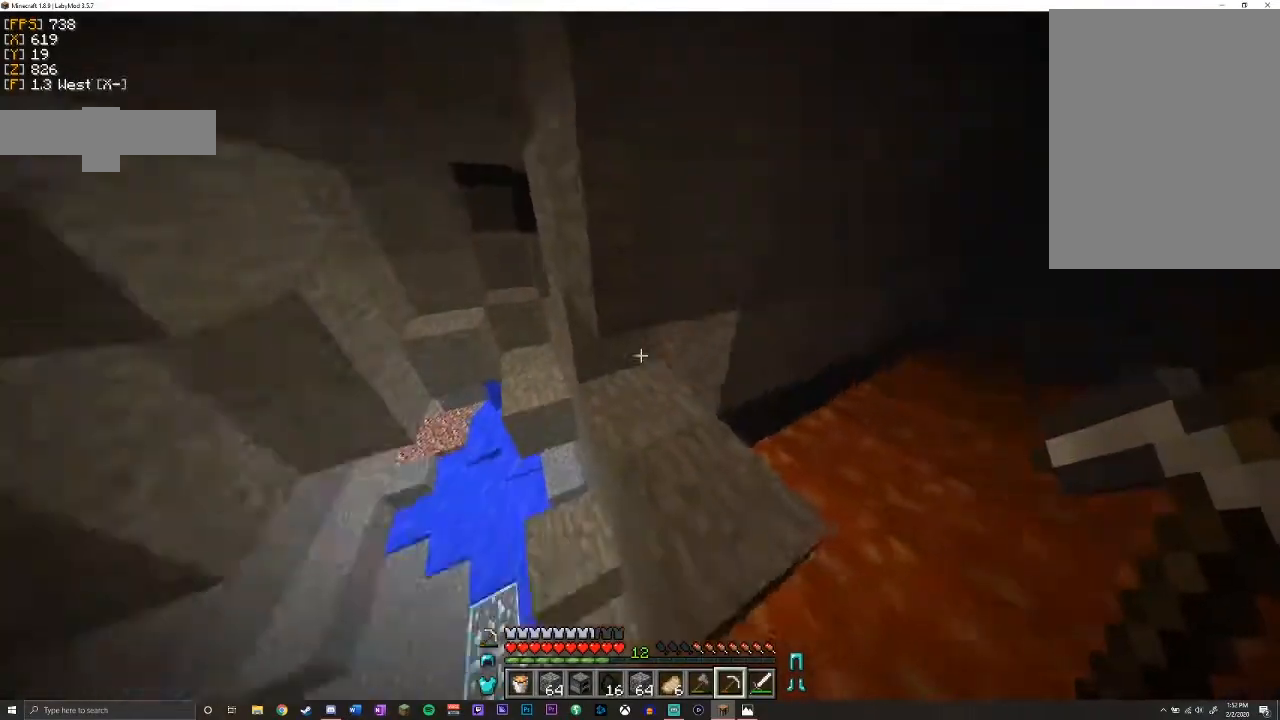
{"keys": ["shift", "w"], "mouse": [], "events": [[17, "w", "down"], [367, "a", "down"], [500, "a", "up"]]}
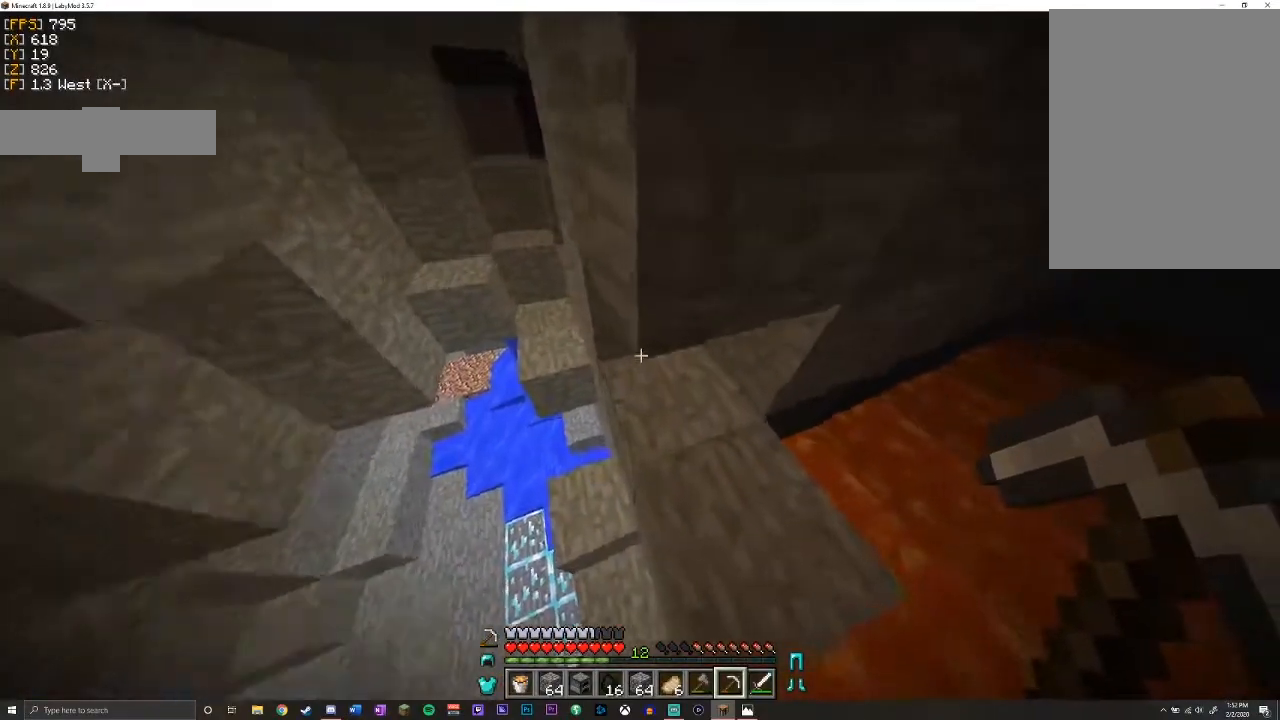
{"keys": ["shift", "w"], "mouse": [], "events": [[33, "d", "down"], [133, "w", "up"], [467, "d", "up"], [483, "w", "down"]]}
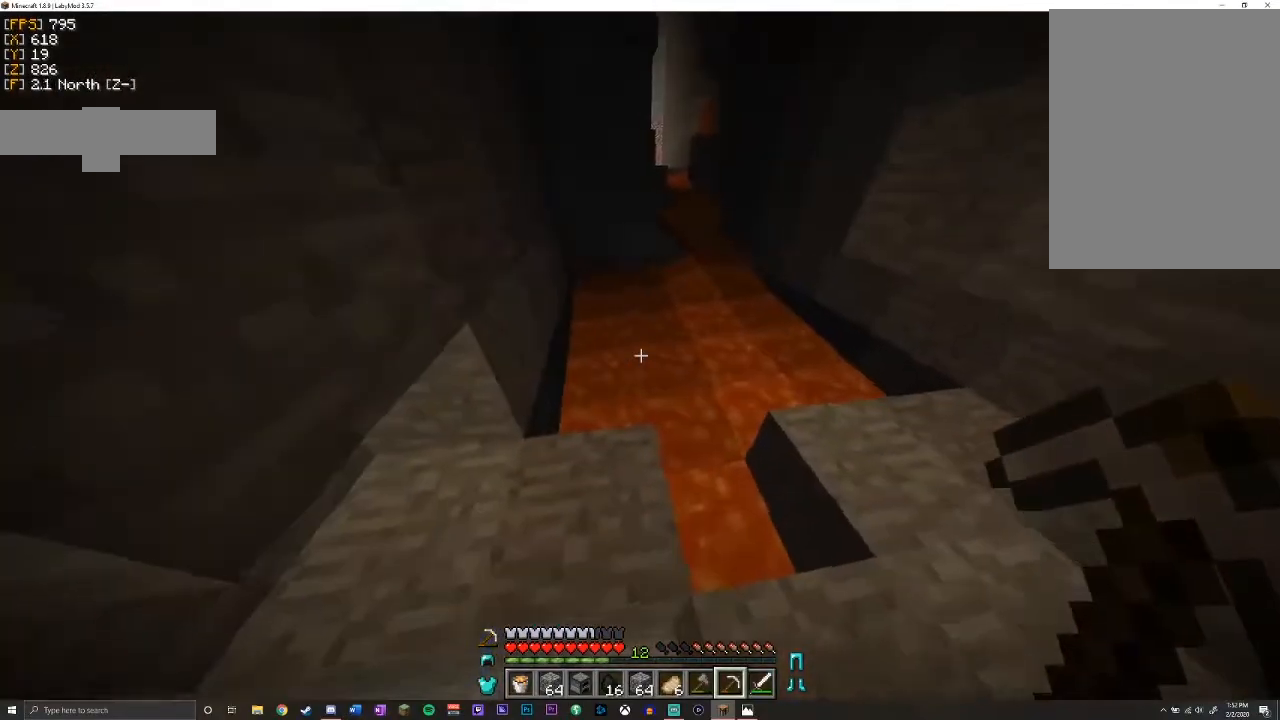
{"keys": ["shift"], "mouse": [], "events": [[117, "a", "down"], [150, "w", "up"], [350, "a", "up"]]}
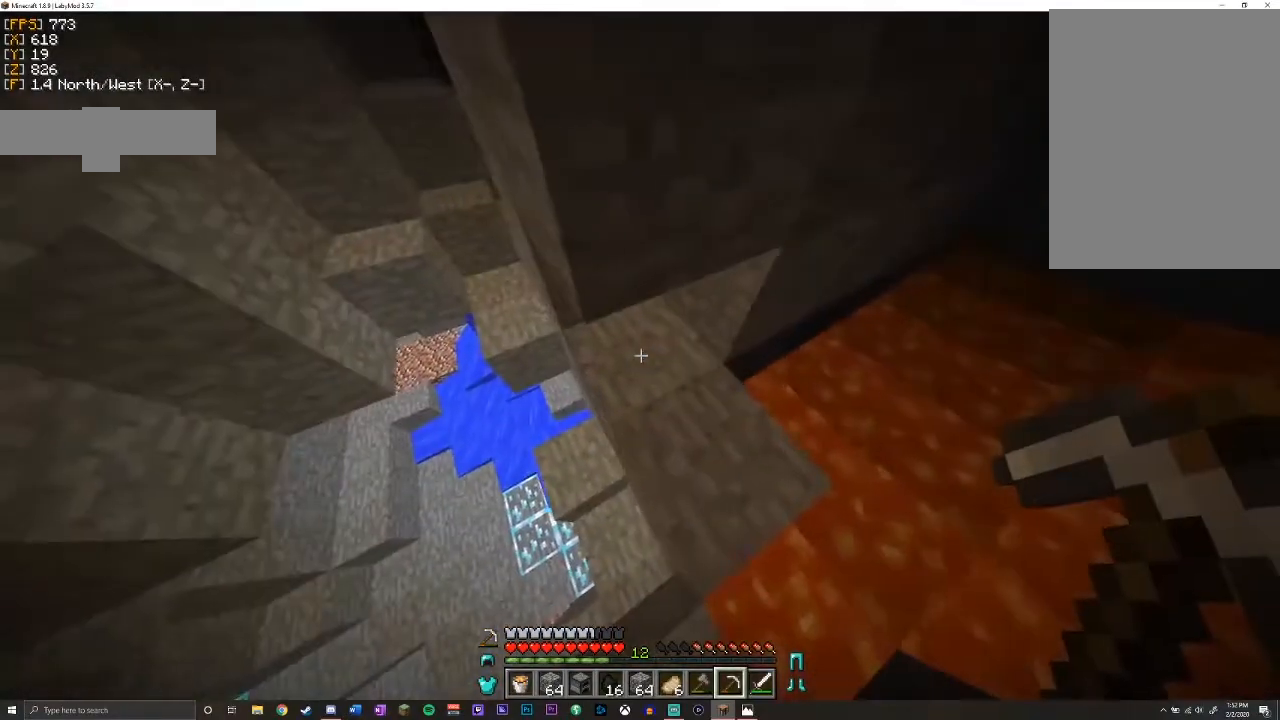
{"keys": ["shift"], "mouse": [], "events": [[217, "shift", "up"], [250, "a", "down"], [250, "w", "down"], [433, "shift", "down"], [500, "a", "up"], [500, "w", "up"]]}
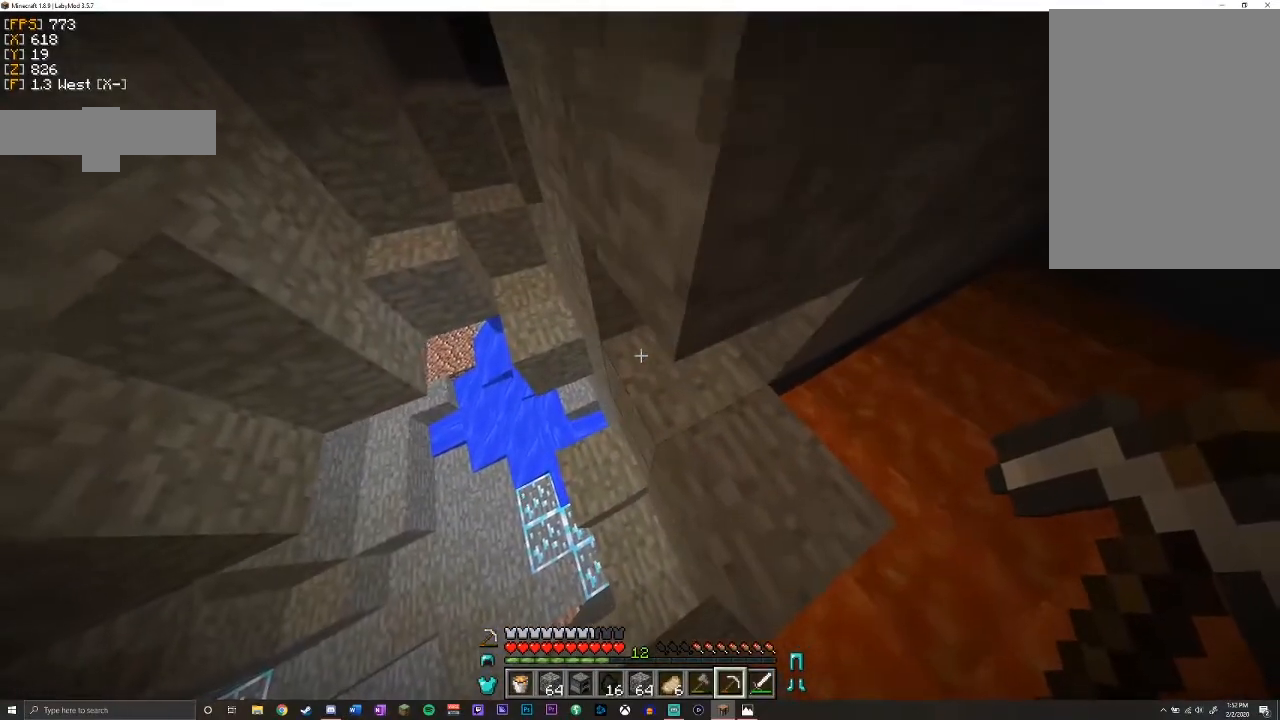
{"keys": [], "mouse": [], "events": [[167, "a", "down"], [350, "s", "down"], [400, "s", "up"], [400, "shift", "up"], [433, "a", "up"]]}
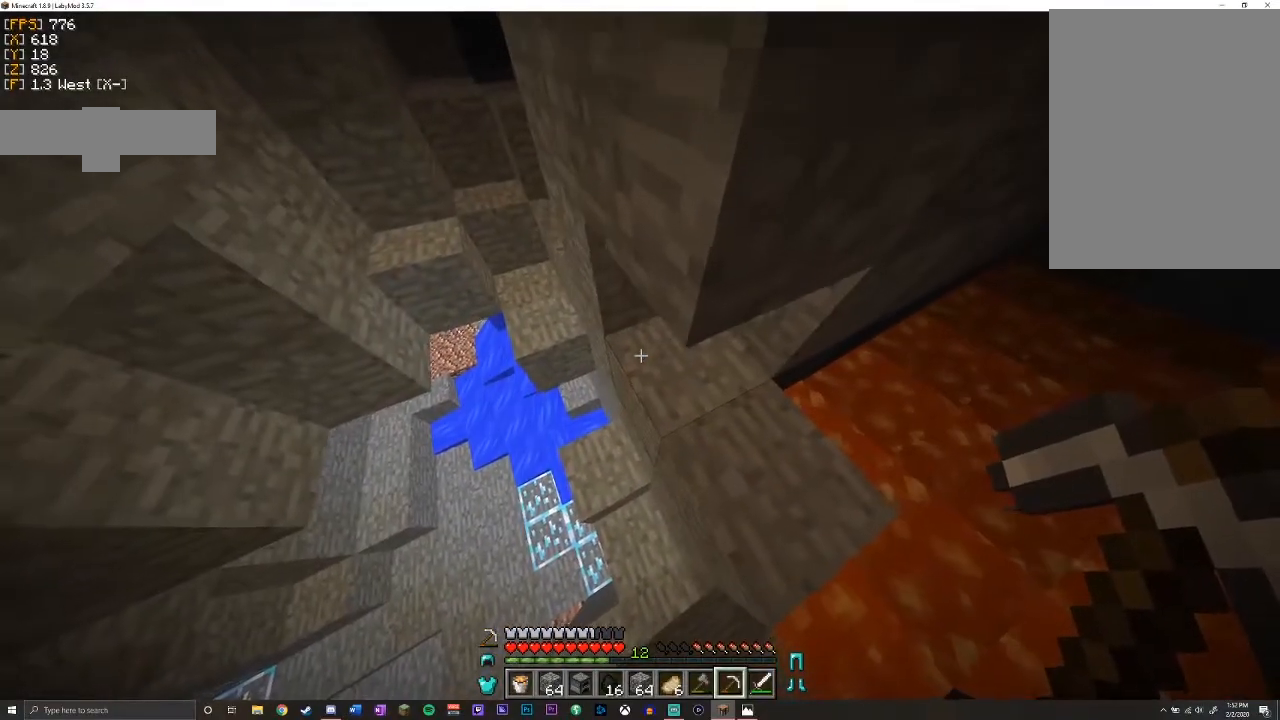
{"keys": ["shift"], "mouse": [], "events": [[267, "w", "down"], [383, "shift", "down"], [400, "a", "down"], [417, "a", "up"], [417, "w", "up"]]}
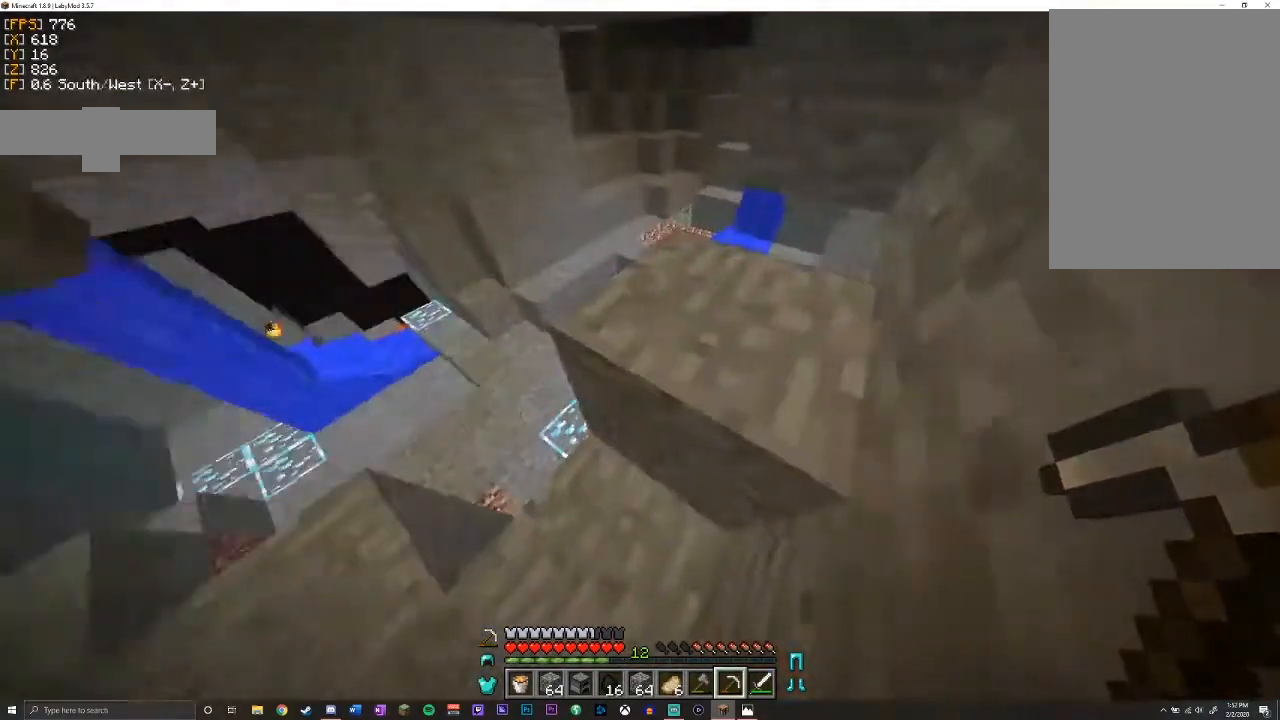
{"keys": ["a", "shift"], "mouse": [], "events": [[50, "a", "down"], [150, "s", "down"], [267, "s", "up"]]}
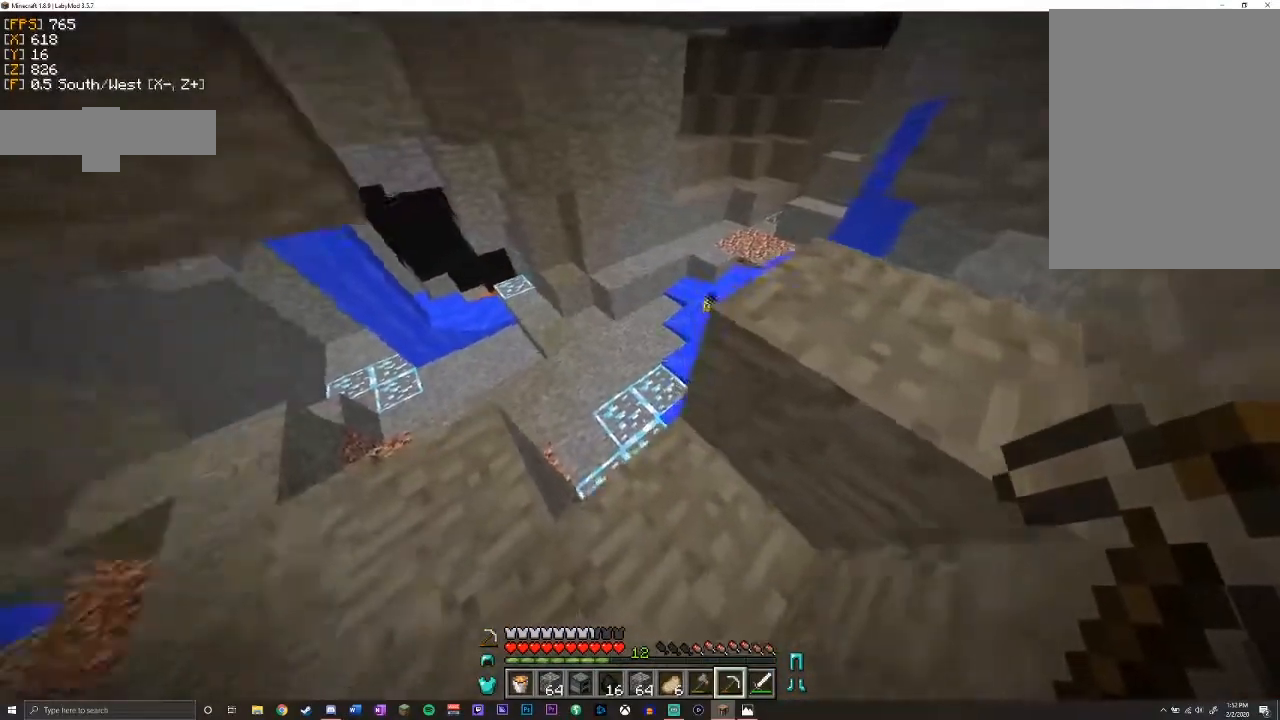
{"keys": ["a", "shift", "w"], "mouse": [], "events": [[367, "w", "down"]]}
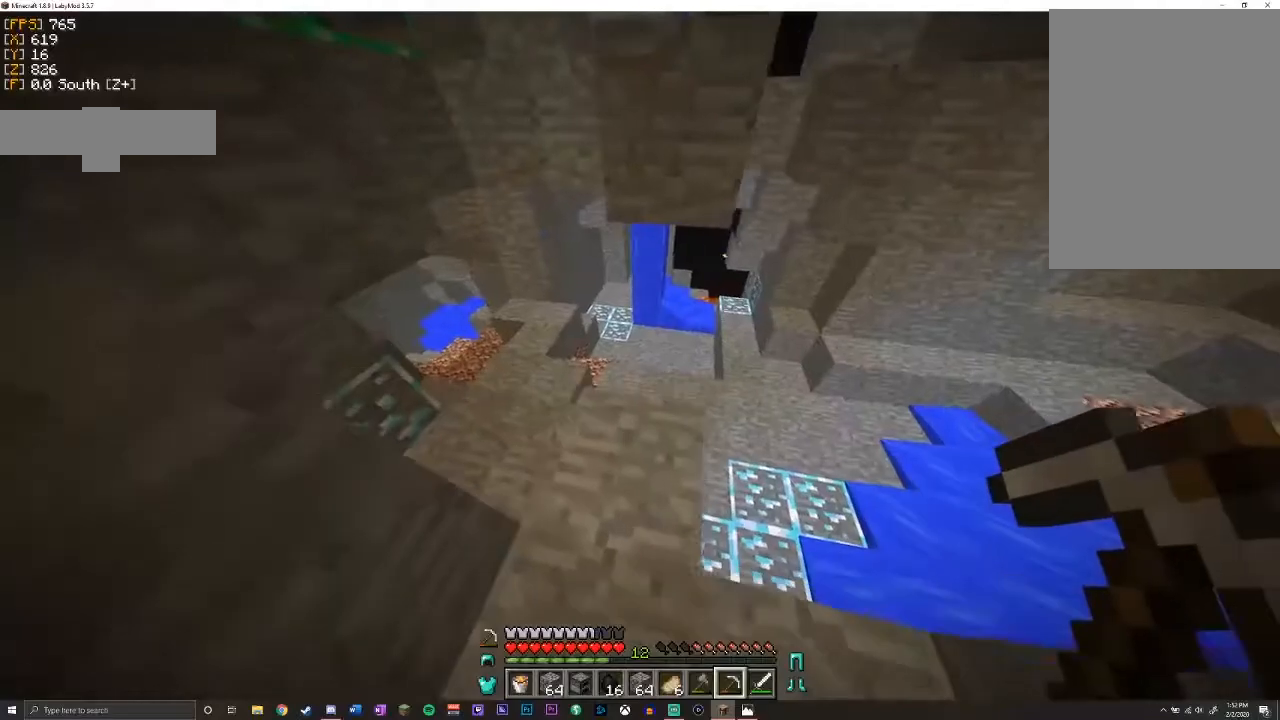
{"keys": ["a", "w"], "mouse": [], "events": [[83, "a", "up"], [400, "a", "down"], [433, "shift", "up"]]}
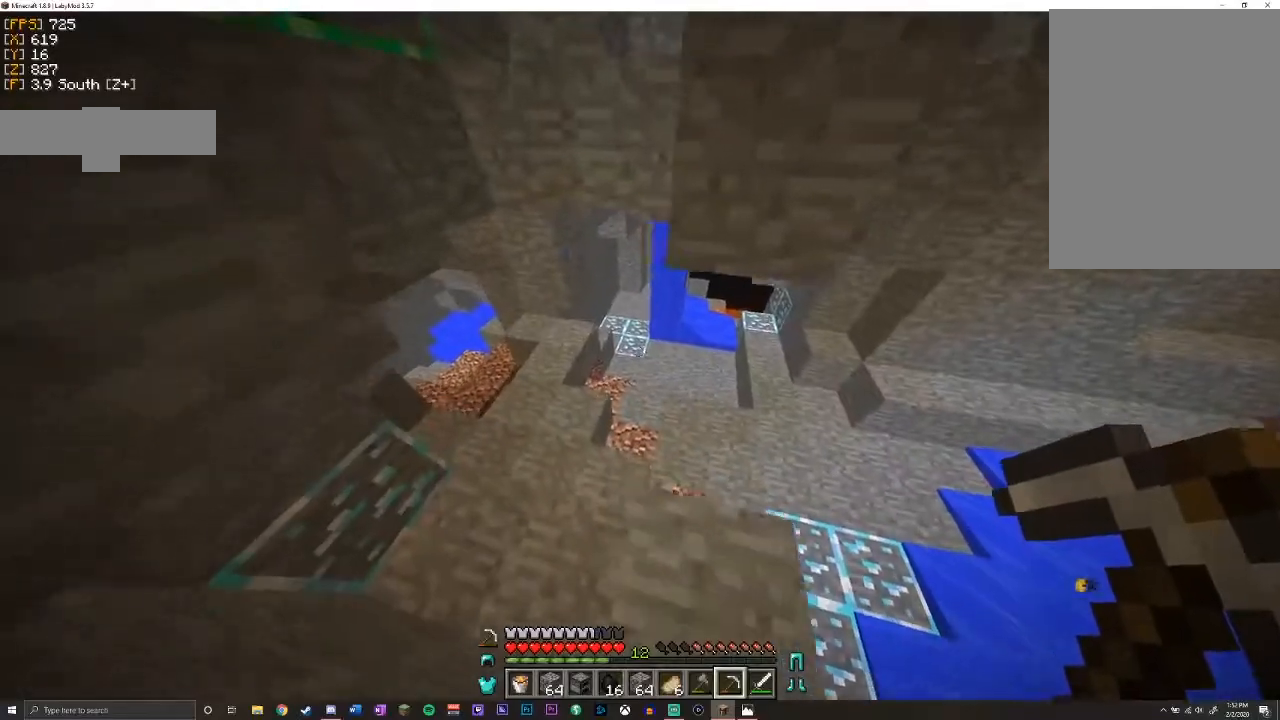
{"keys": ["a", "shift", "w"], "mouse": [], "events": [[267, "shift", "down"], [317, "w", "up"], [433, "w", "down"]]}
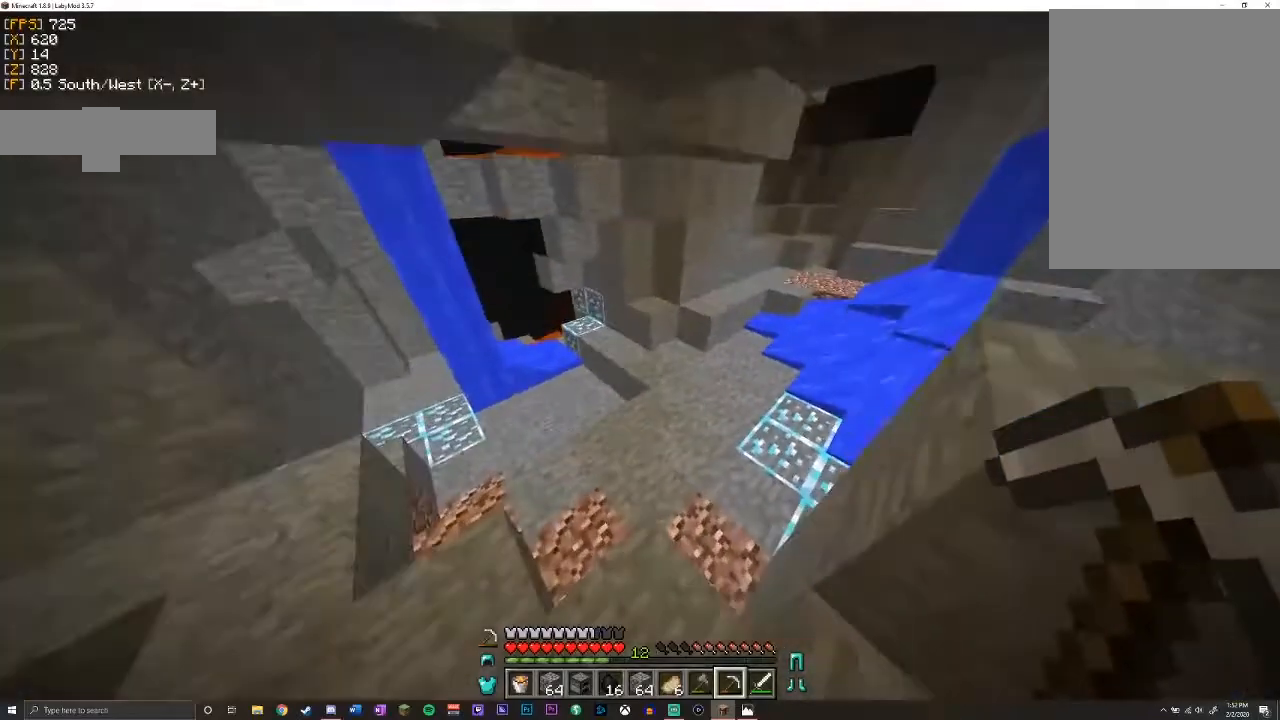
{"keys": ["shift", "w"], "mouse": [], "events": [[183, "a", "up"]]}
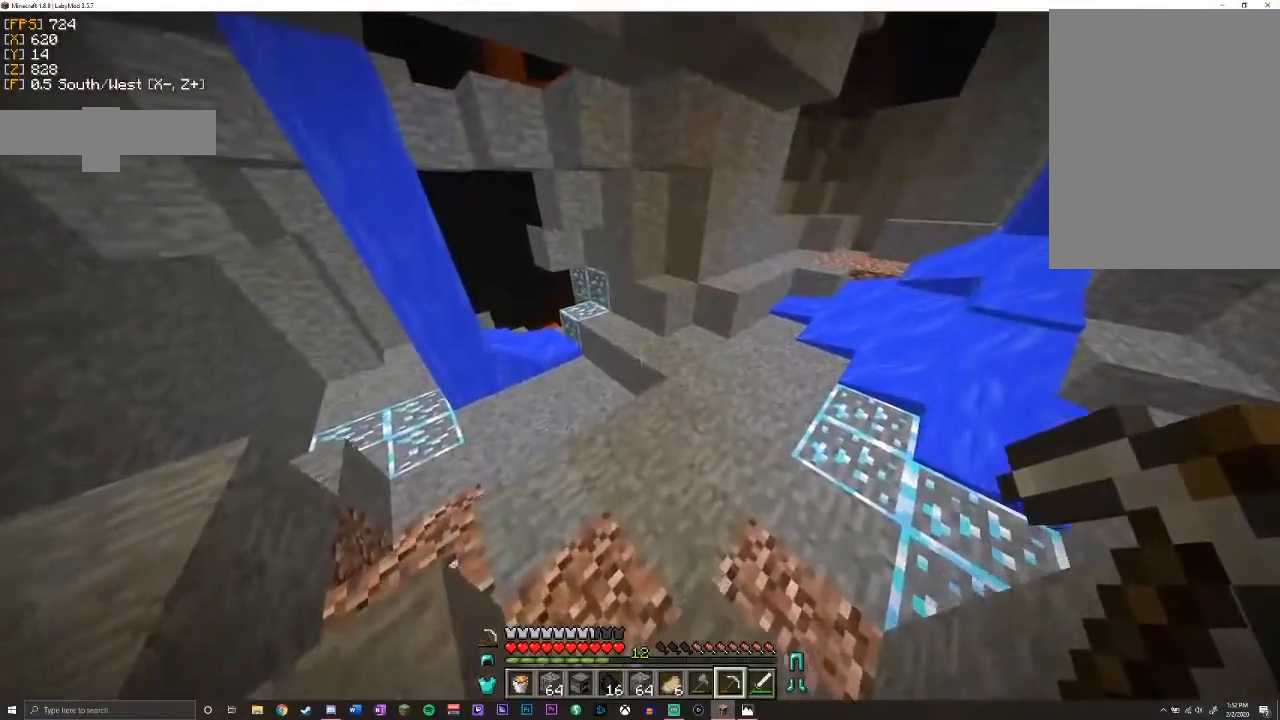
{"keys": ["d", "shift", "w"], "mouse": [], "events": [[433, "d", "down"]]}
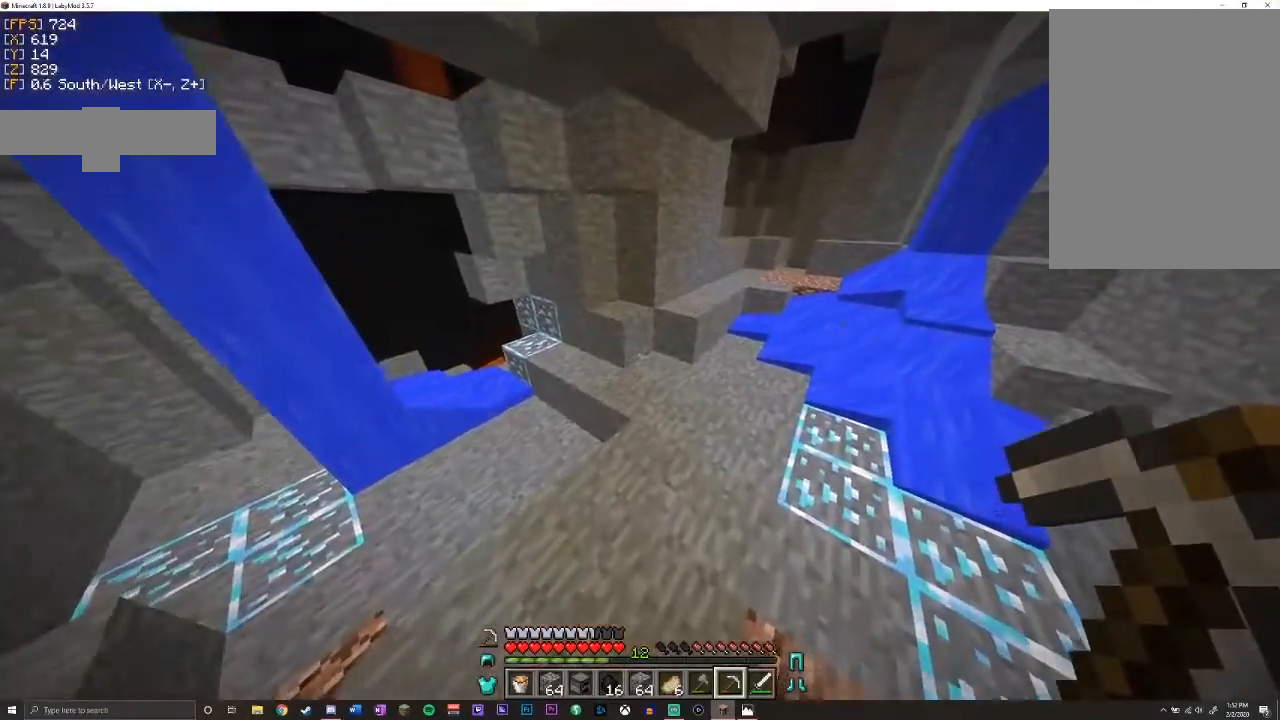
{"keys": ["shift", "w"], "mouse": [], "events": [[67, "d", "up"]]}
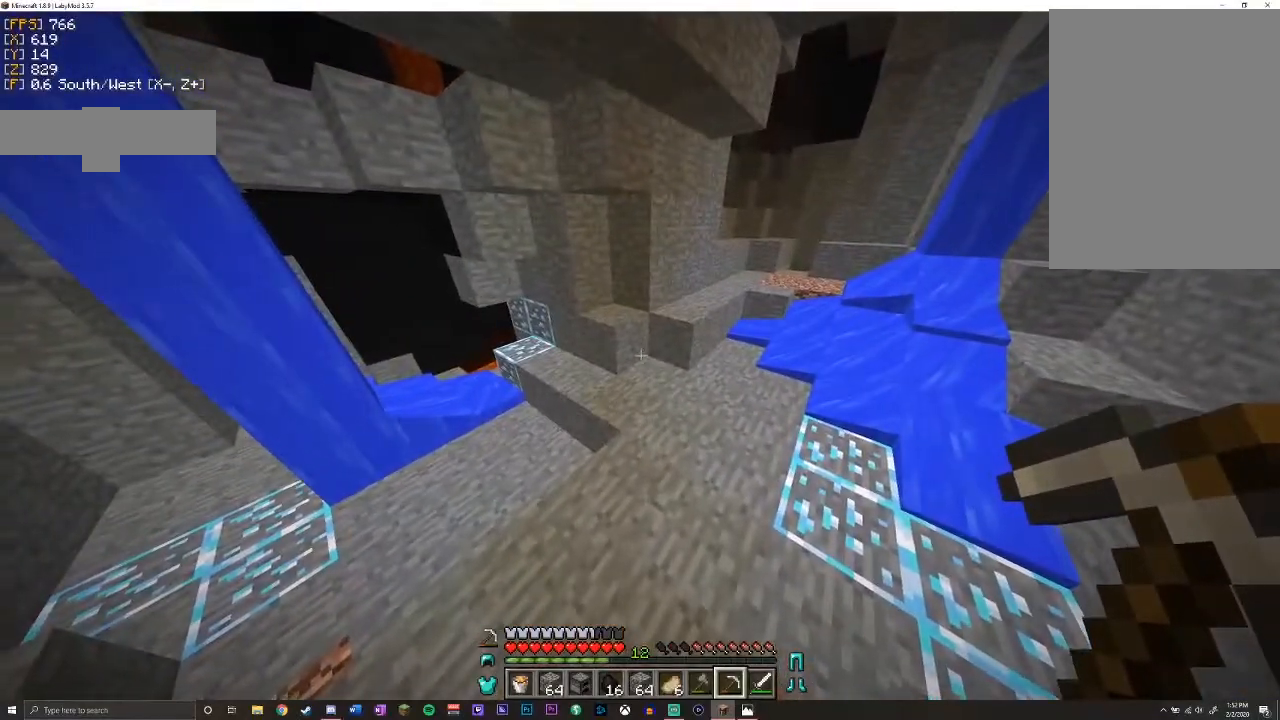
{"keys": ["a", "w"], "mouse": [], "events": [[67, "a", "down"], [67, "w", "up"], [133, "shift", "up"], [167, "w", "down"]]}
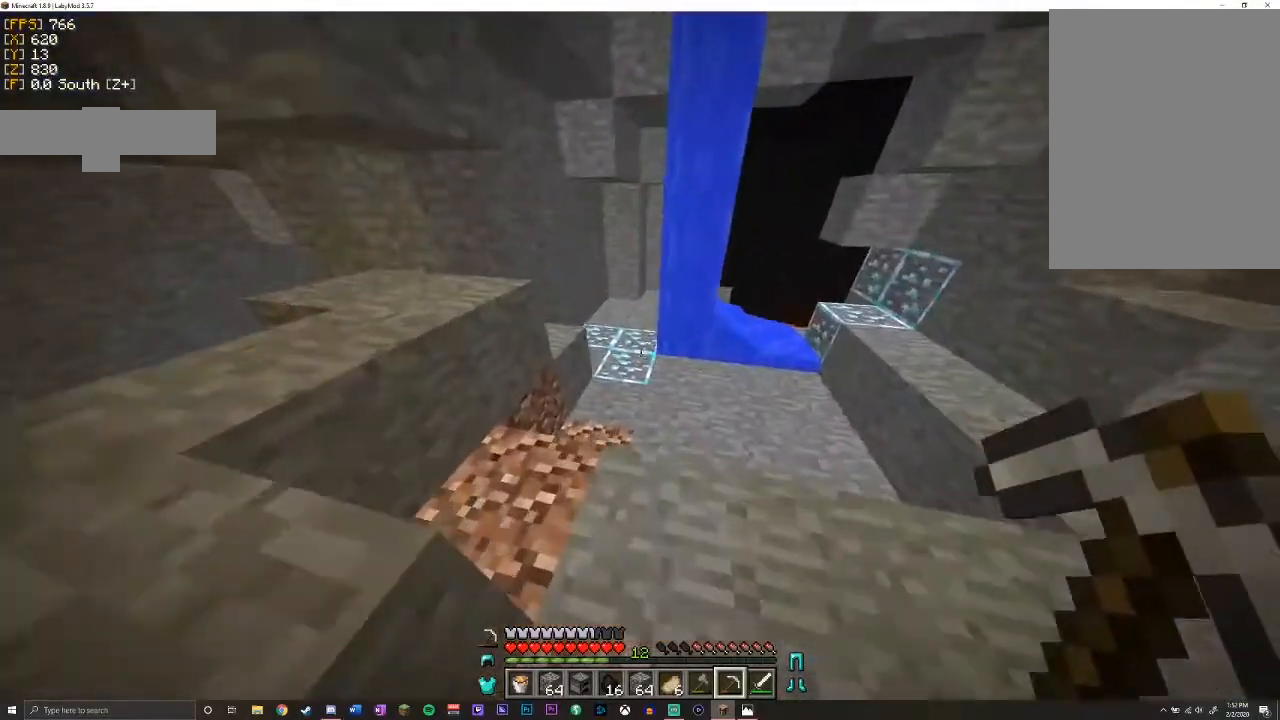
{"keys": ["a", "w"], "mouse": [], "events": [[100, "a", "up"], [233, "a", "down"], [267, "a", "up"], [467, "a", "down"]]}
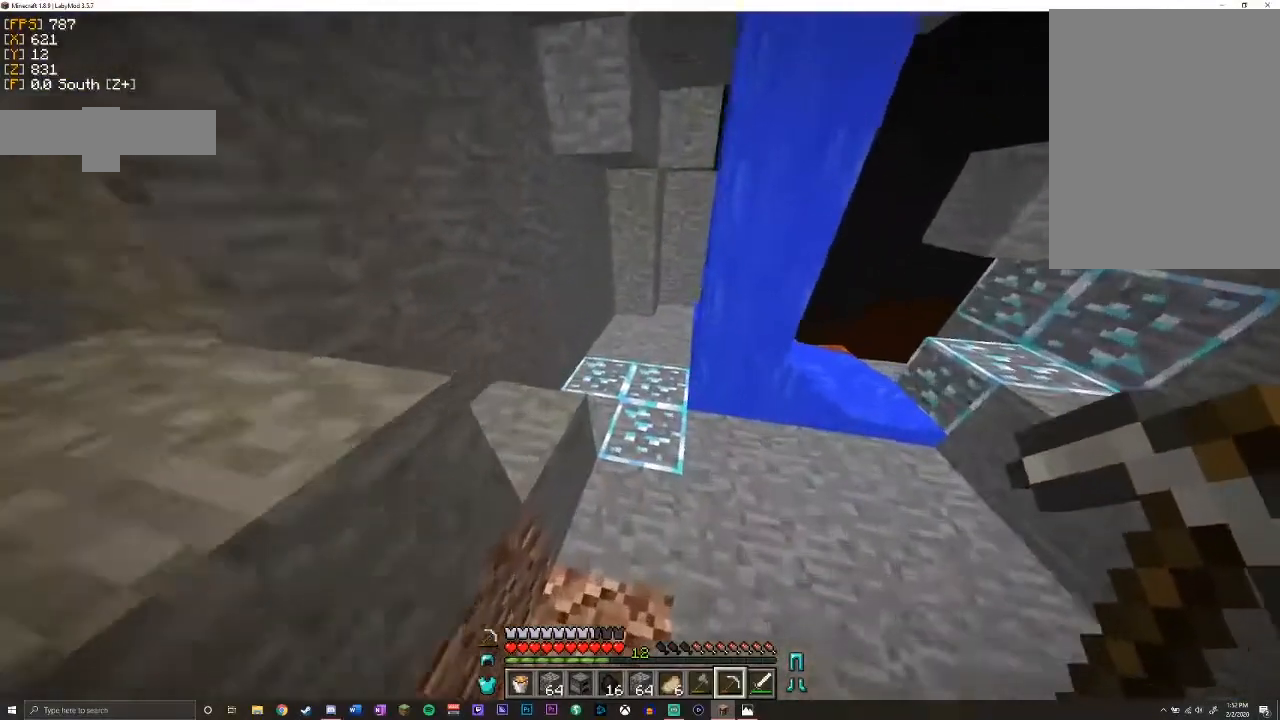
{"keys": ["w"], "mouse": [], "events": [[33, "a", "up"]]}
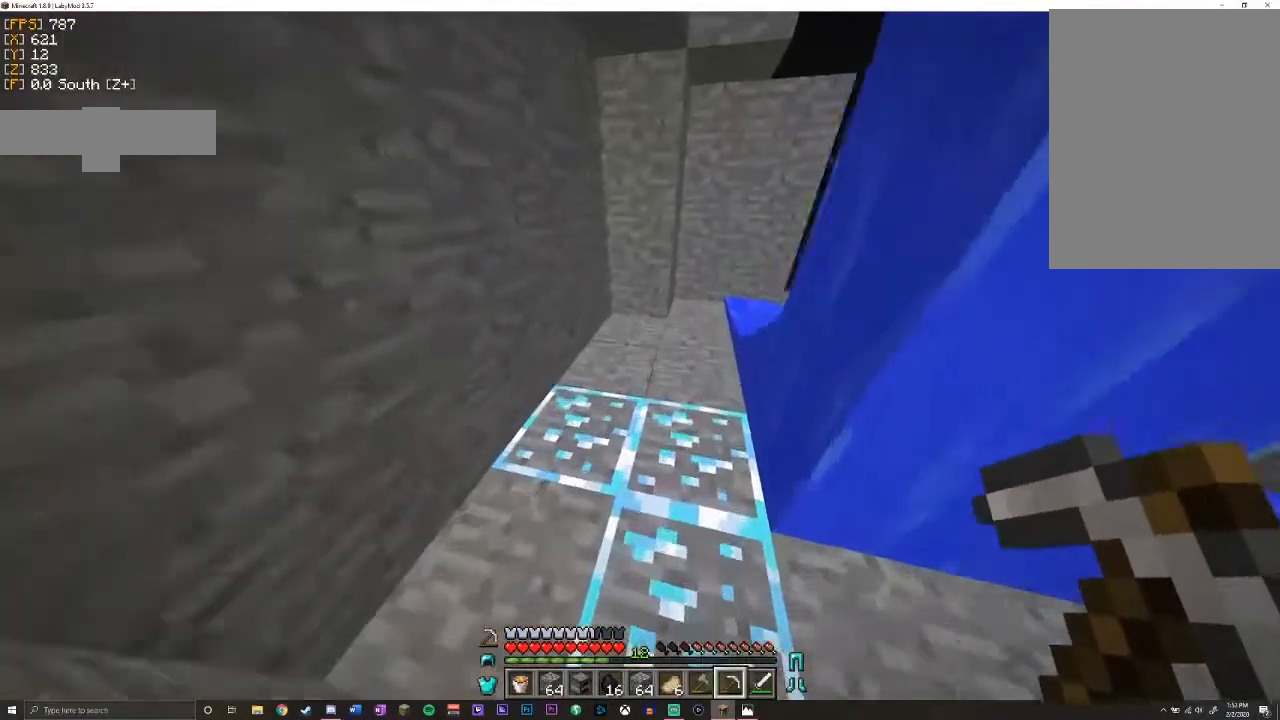
{"keys": ["a", "w"], "mouse": [], "events": [[100, "a", "down"]]}
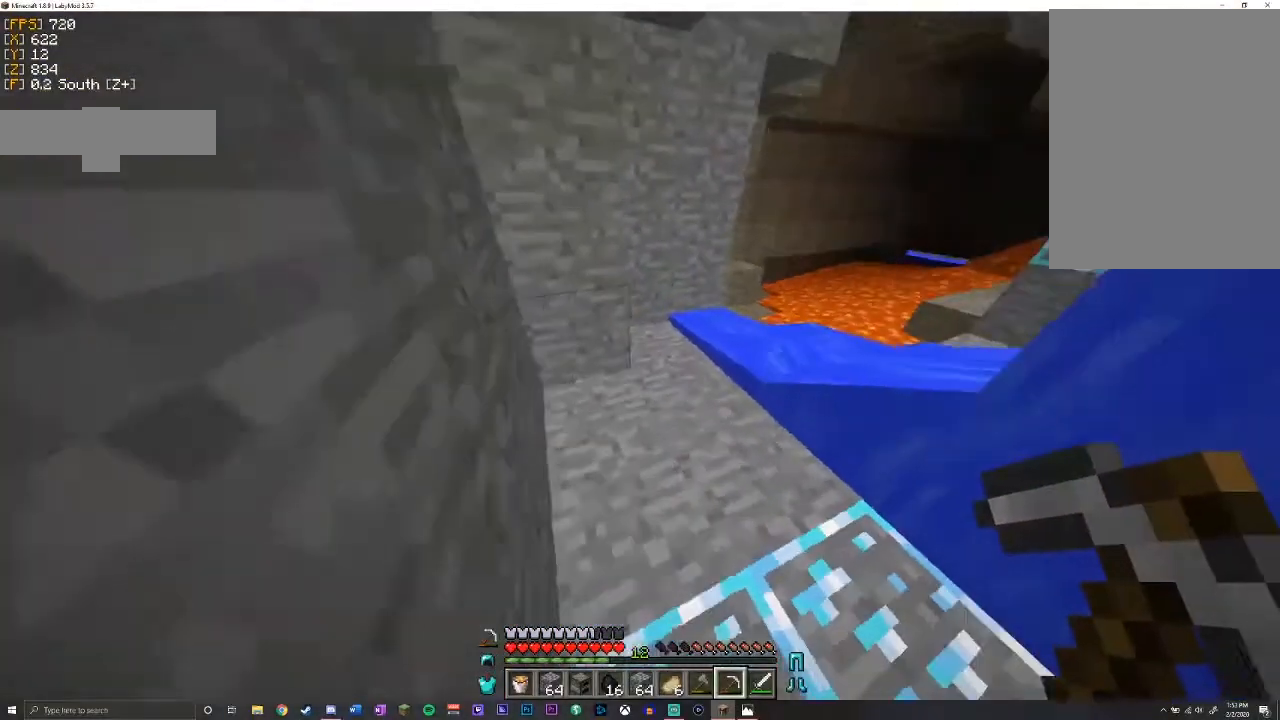
{"keys": ["shift"], "mouse": [], "events": [[83, "a", "up"], [100, "shift", "down"], [133, "w", "up"]]}
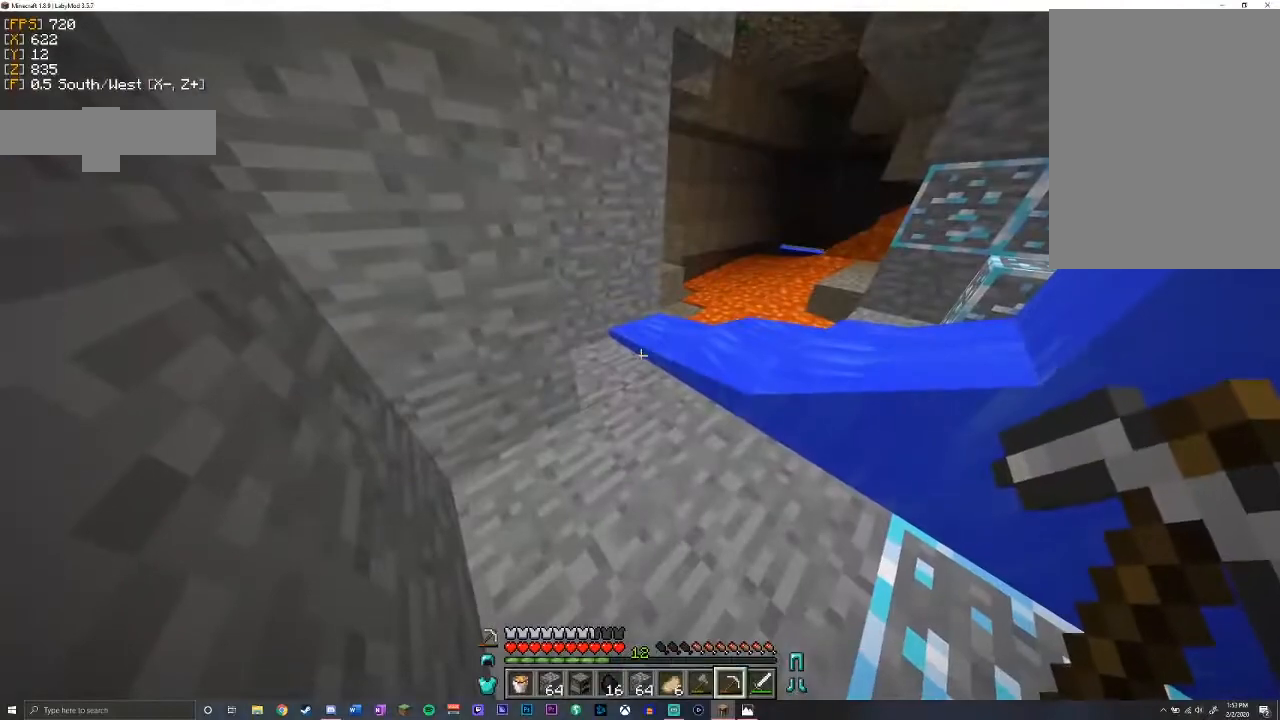
{"keys": ["a"], "mouse": [], "events": [[67, "a", "down"], [350, "shift", "up"]]}
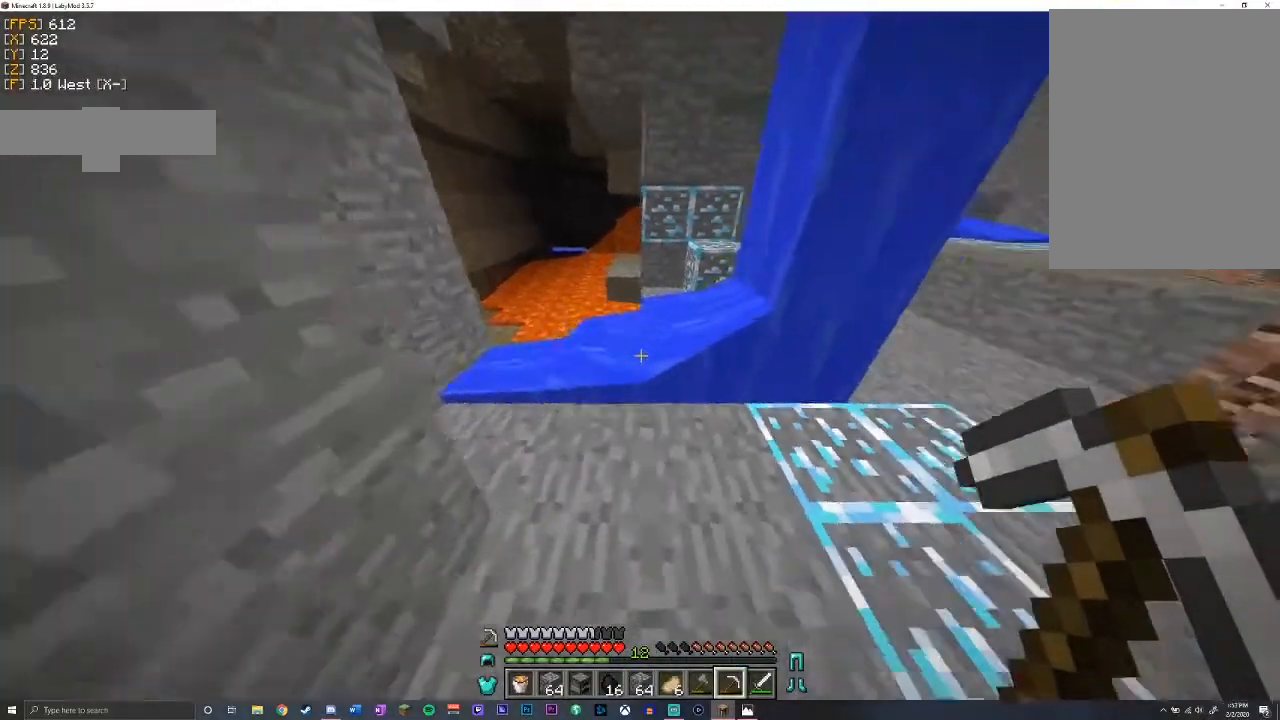
{"keys": [], "mouse": [], "events": [[33, "a", "up"]]}
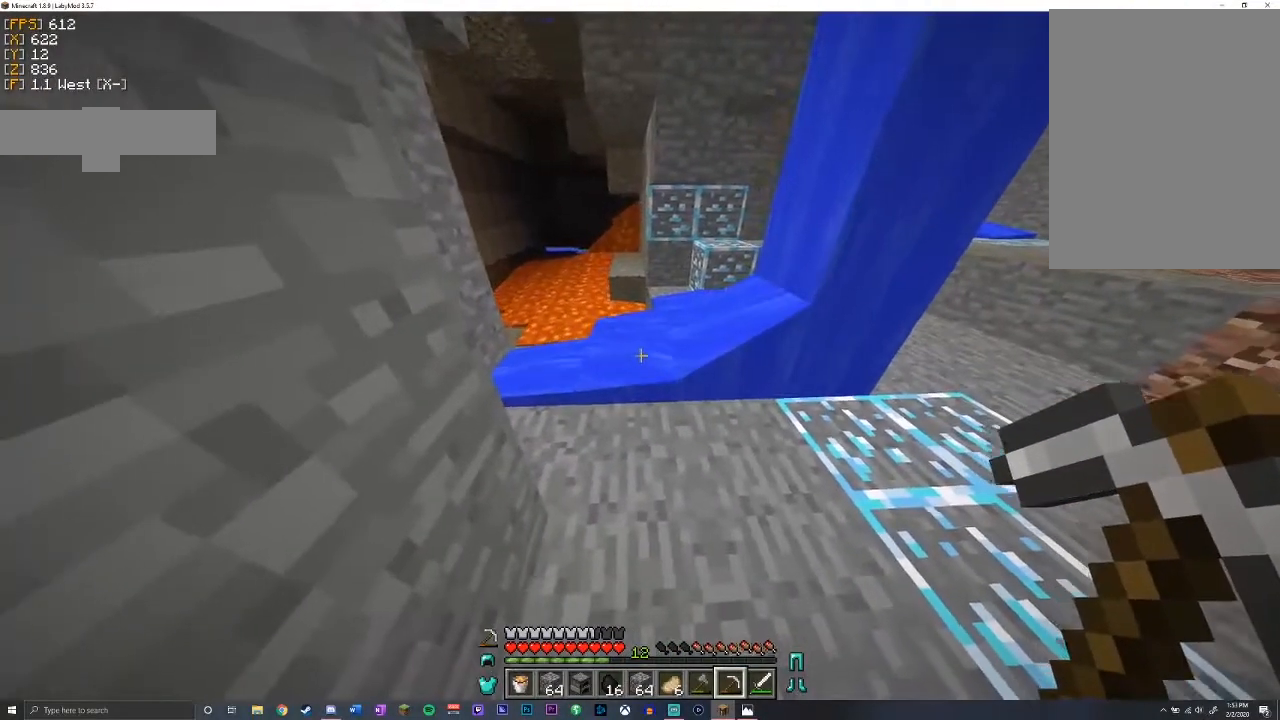
{"keys": [], "mouse": [], "events": []}
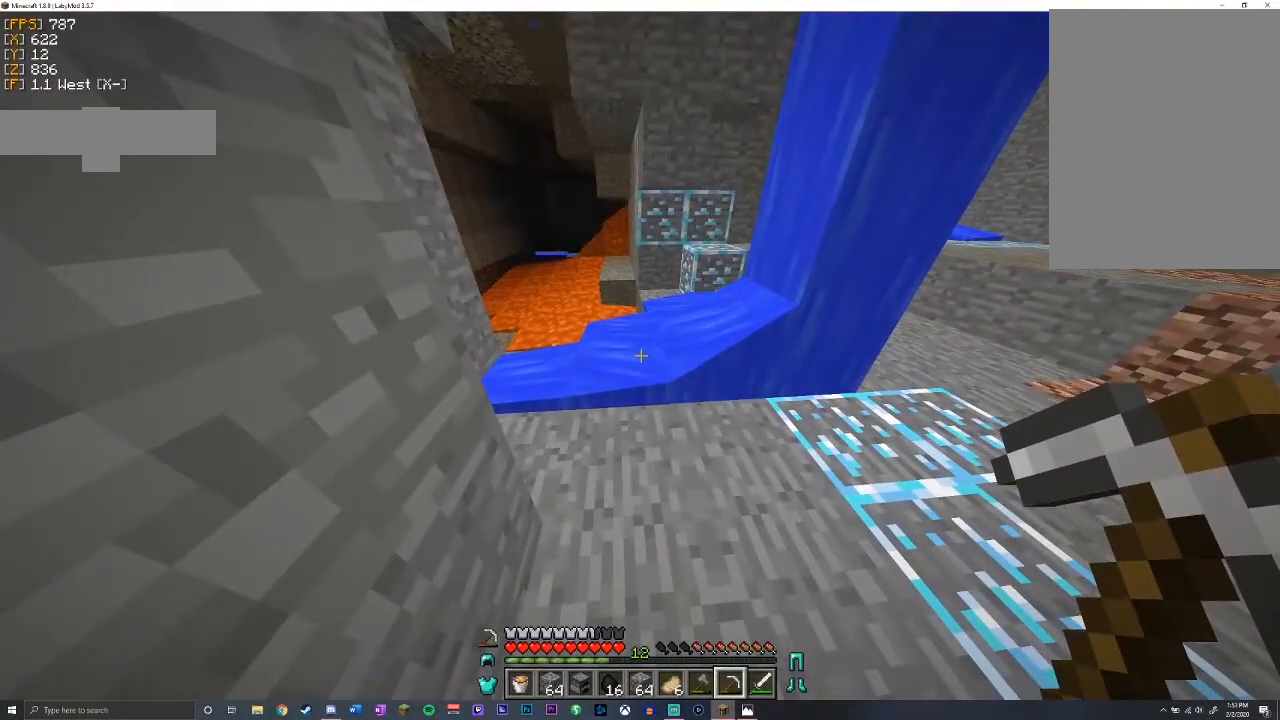
{"keys": [], "mouse": [], "events": []}
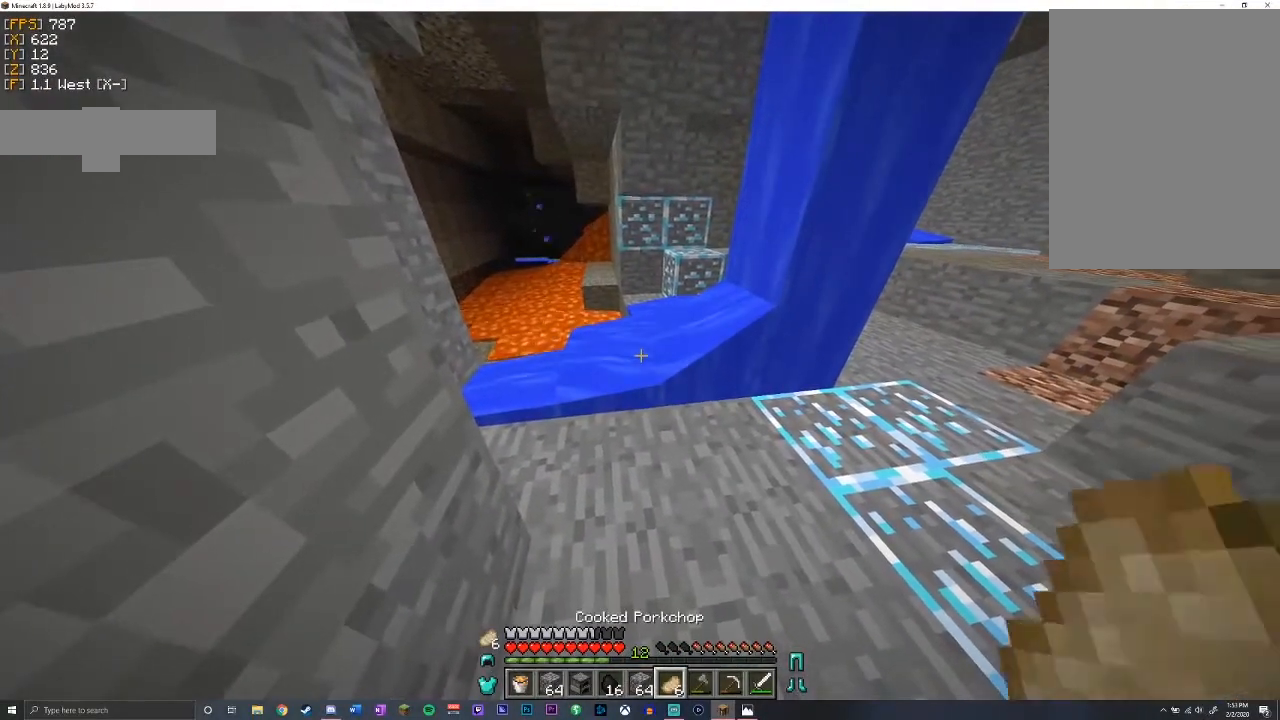
{"keys": [], "mouse": [], "events": []}
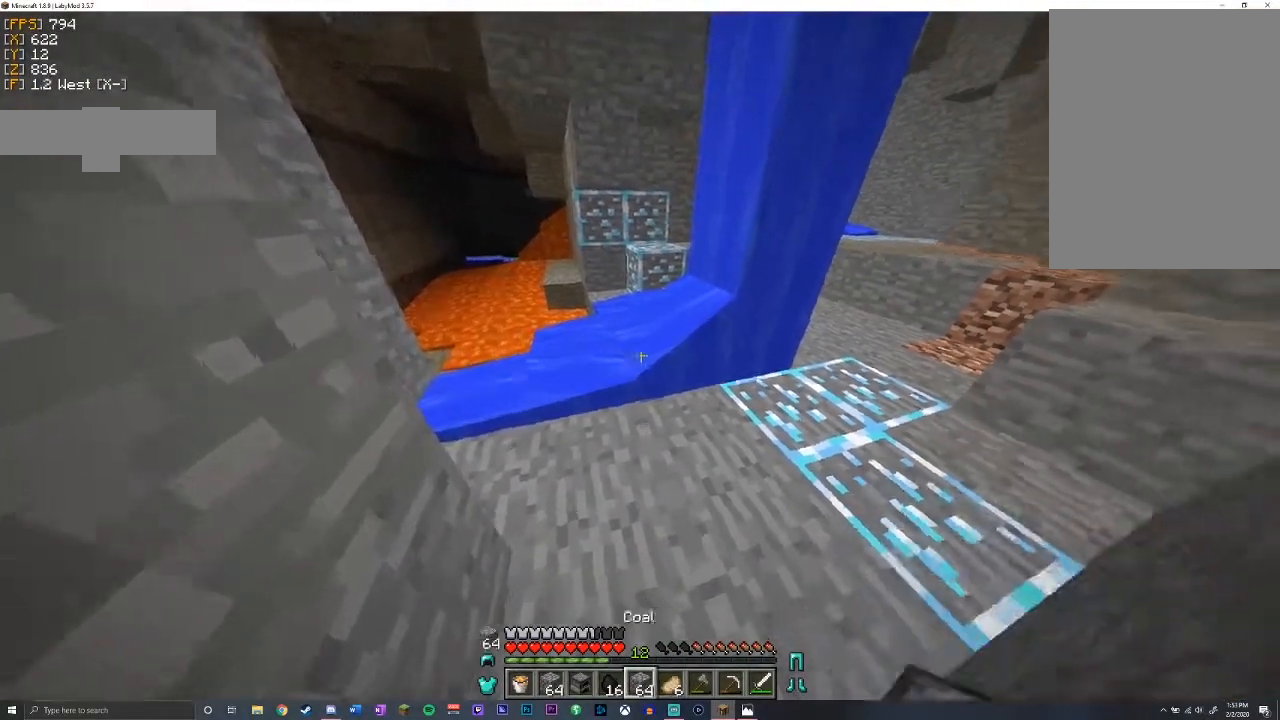
{"keys": [], "mouse": [], "events": []}
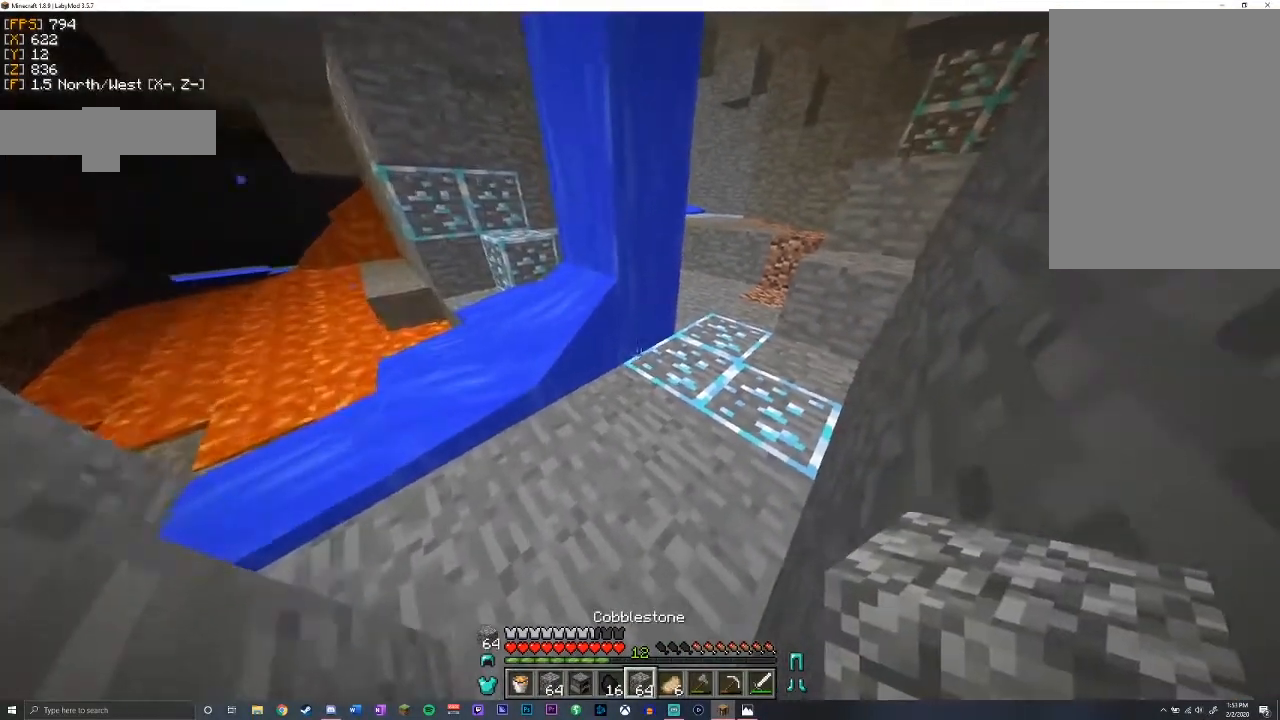
{"keys": ["d"], "mouse": [], "events": [[183, "d", "down"], [200, "mouse_right", "down"], [267, "mouse_right", "up"]]}
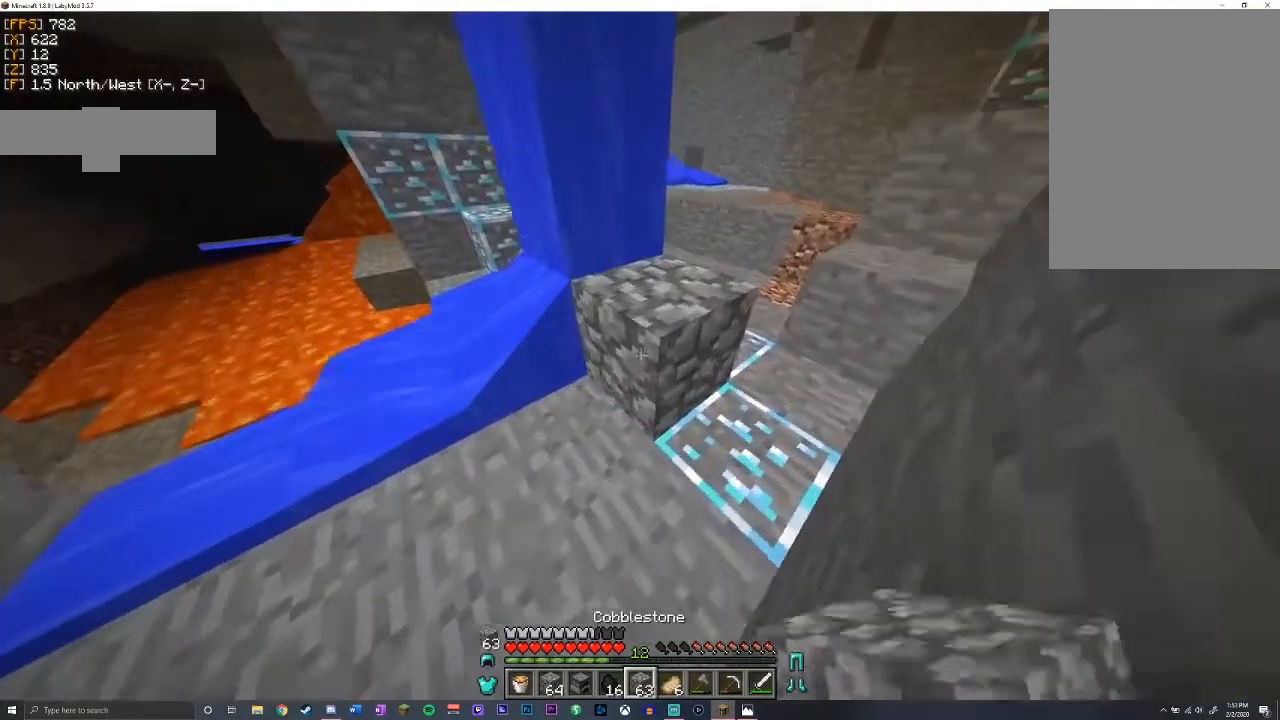
{"keys": ["d"], "mouse": [], "events": []}
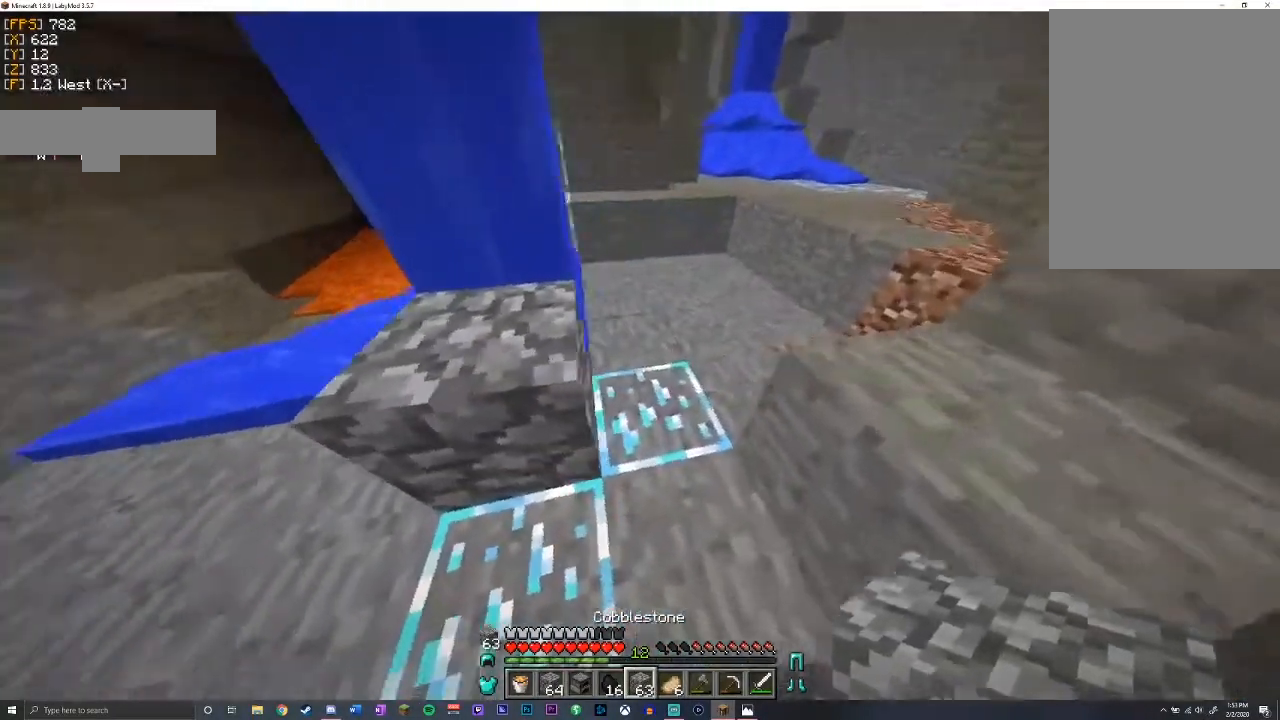
{"keys": [], "mouse": [], "events": [[67, "d", "up"], [417, "mouse_right", "down"], [500, "mouse_right", "up"]]}